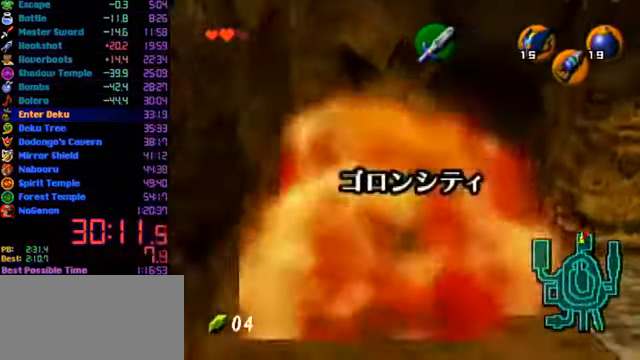
Gameplay with a controller (Nintendo layout); each line is a JSON object with the inputs held at the frame after it. "events" lists button and stick changes between this image and that frame as [ms after this image, input, new state], when the widget could be followed in between. Not read: L1 L3 R3.
{"buttons": ["Z"], "left_stick": "center", "events": [[200, "Z", "up"], [233, "R1", "up"], [267, "Z", "down"]]}
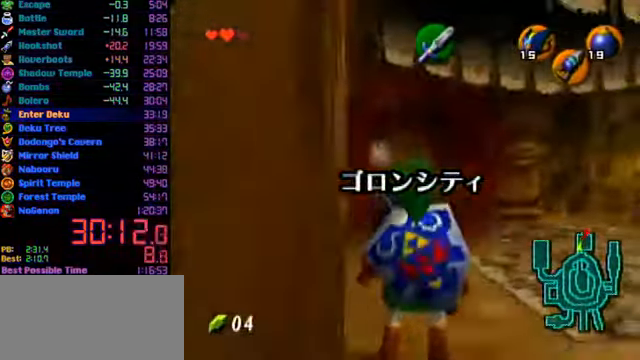
{"buttons": ["Z"], "left_stick": "center", "events": [[133, "Z", "up"], [167, "Z", "down"]]}
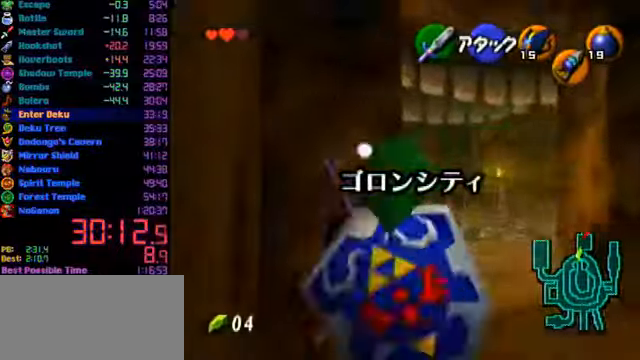
{"buttons": ["Z"], "left_stick": "center", "events": []}
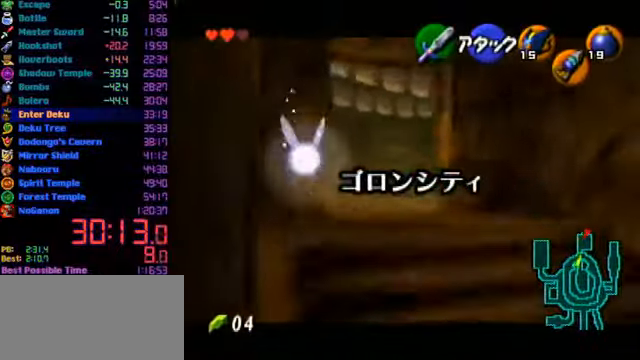
{"buttons": ["Z"], "left_stick": "center", "events": [[200, "Z", "up"], [266, "Z", "down"]]}
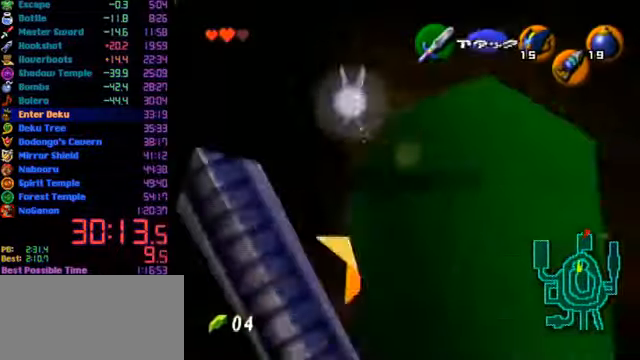
{"buttons": ["Z"], "left_stick": "center", "events": []}
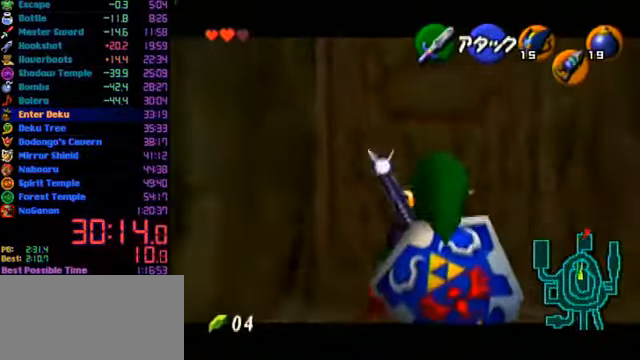
{"buttons": ["Z"], "left_stick": "center", "events": []}
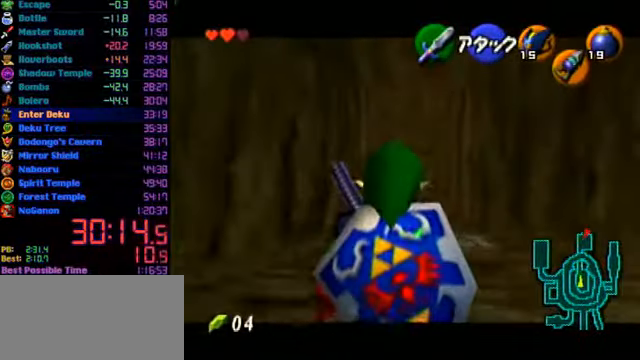
{"buttons": ["Z"], "left_stick": "center", "events": []}
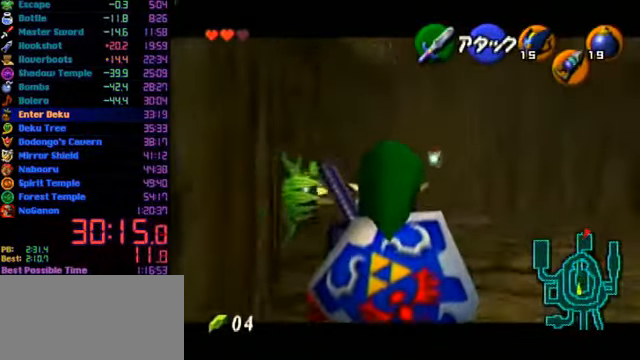
{"buttons": ["Z"], "left_stick": "center", "events": []}
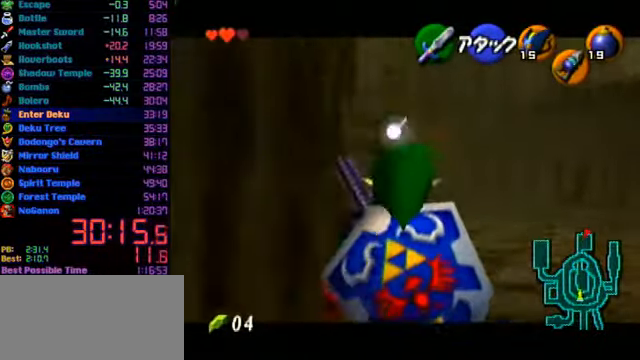
{"buttons": [], "left_stick": "center", "events": [[66, "Z", "up"]]}
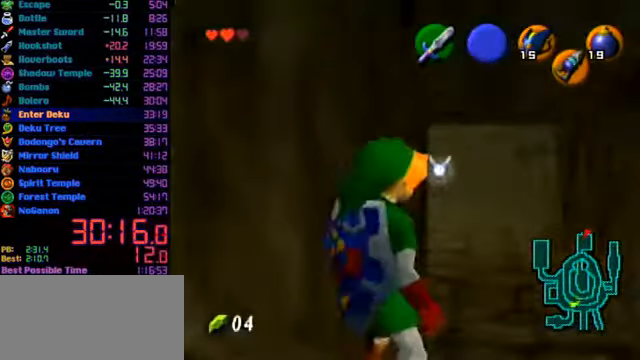
{"buttons": [], "left_stick": "center", "events": [[133, "Z", "down"], [266, "Z", "up"]]}
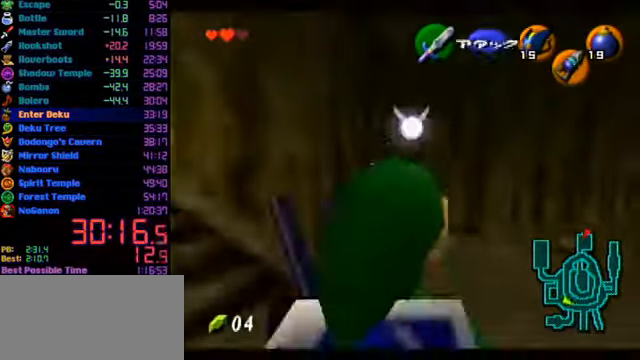
{"buttons": [], "left_stick": "center", "events": []}
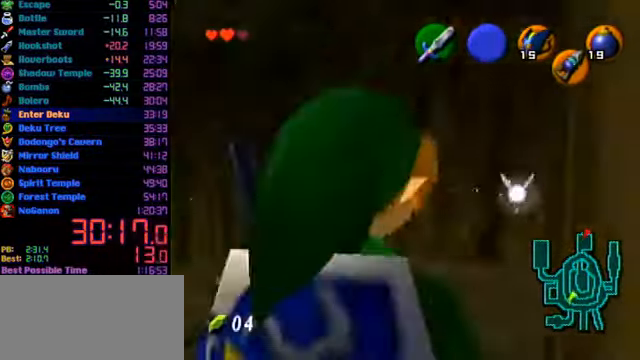
{"buttons": ["Z"], "left_stick": "center", "events": [[33, "Z", "down"], [333, "Z", "up"], [500, "Z", "down"]]}
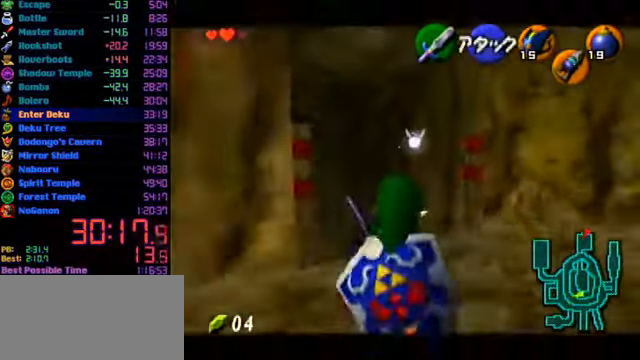
{"buttons": ["Z"], "left_stick": "center", "events": []}
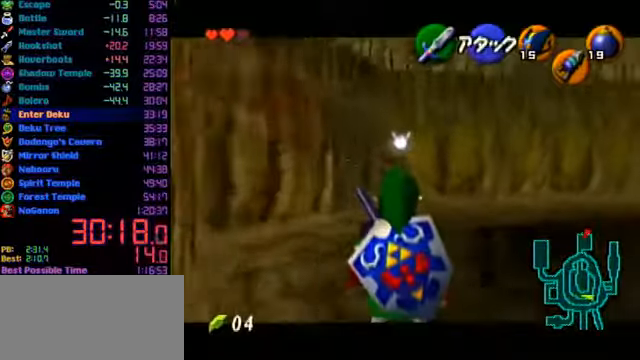
{"buttons": [], "left_stick": "center", "events": [[167, "C_LEFT", "down"], [200, "C_LEFT", "up"], [200, "Z", "up"]]}
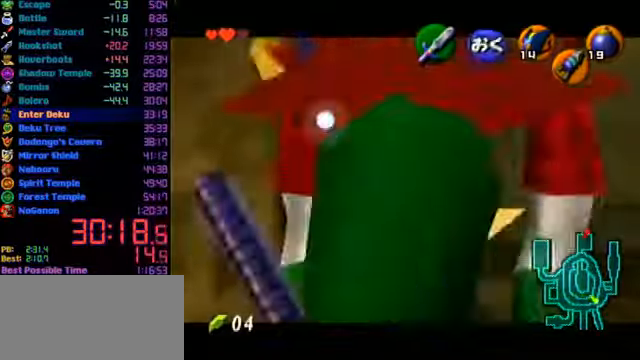
{"buttons": ["Z"], "left_stick": "center", "events": [[34, "Z", "down"]]}
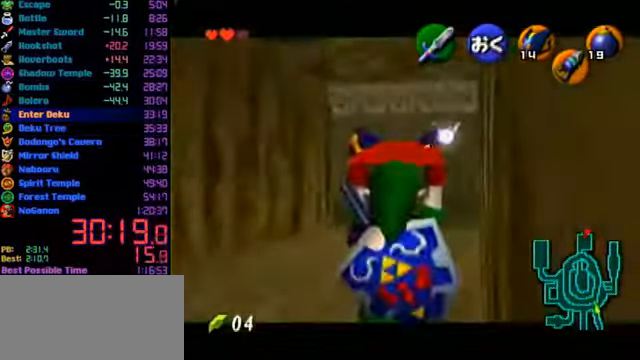
{"buttons": ["Z"], "left_stick": "center", "events": [[434, "R1", "down"], [500, "R1", "up"]]}
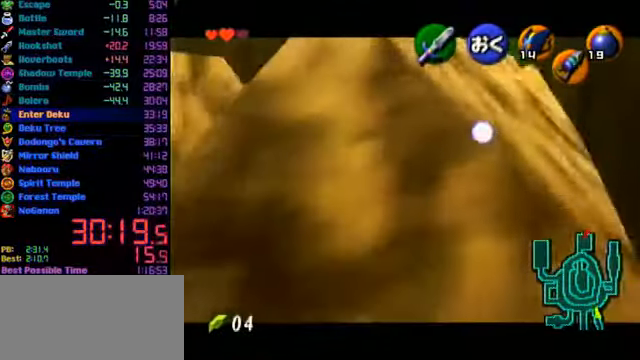
{"buttons": ["Z"], "left_stick": "center", "events": []}
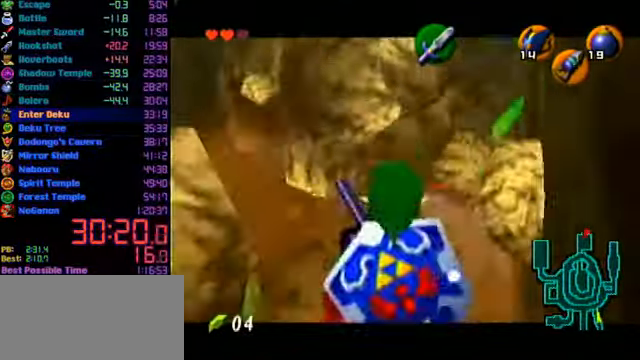
{"buttons": ["B", "Z"], "left_stick": "center", "events": [[134, "B", "down"], [200, "B", "up"], [267, "B", "down"], [334, "B", "up"], [400, "B", "down"]]}
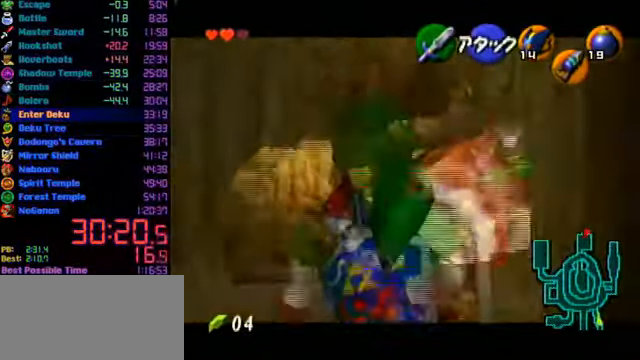
{"buttons": [], "left_stick": "center", "events": [[134, "B", "up"], [467, "Z", "up"]]}
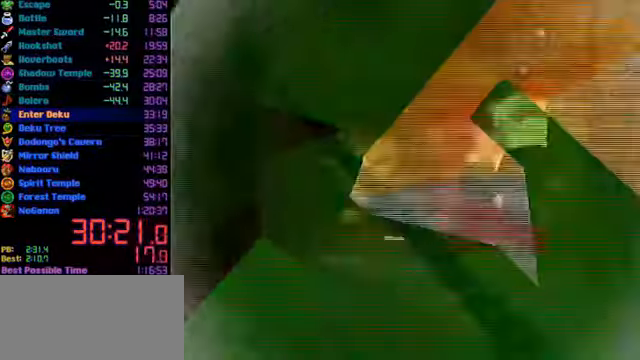
{"buttons": [], "left_stick": "center", "events": []}
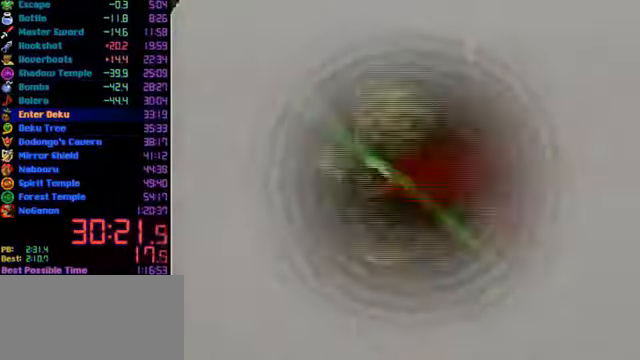
{"buttons": [], "left_stick": "center", "events": []}
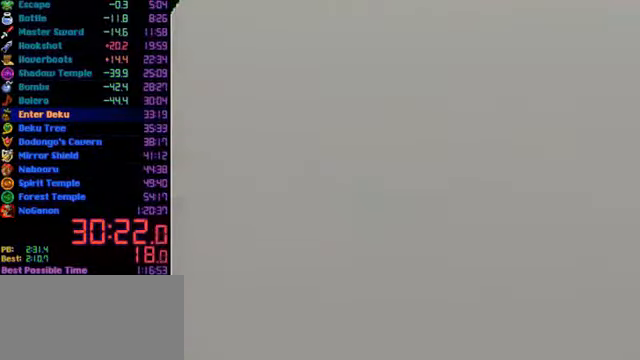
{"buttons": [], "left_stick": "center", "events": []}
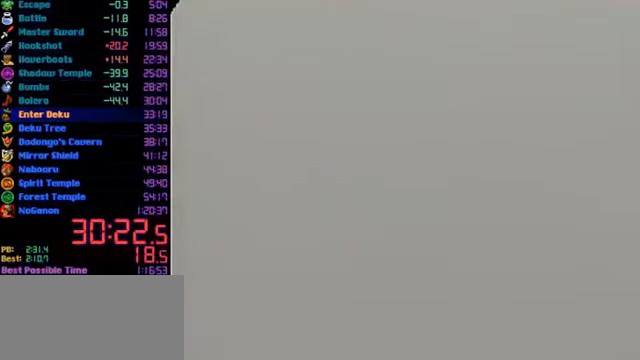
{"buttons": [], "left_stick": "center", "events": []}
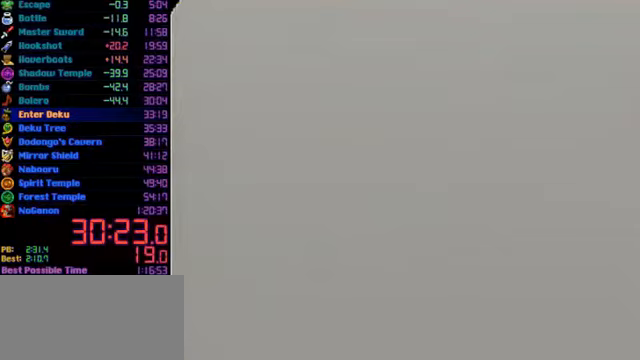
{"buttons": [], "left_stick": "center", "events": []}
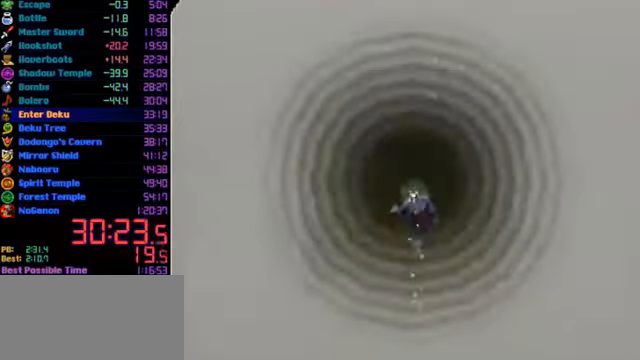
{"buttons": ["B", "Z"], "left_stick": "up", "events": [[267, "Z", "down"], [333, "B", "down"], [333, "left_stick", "up"], [400, "B", "up"], [467, "B", "down"]]}
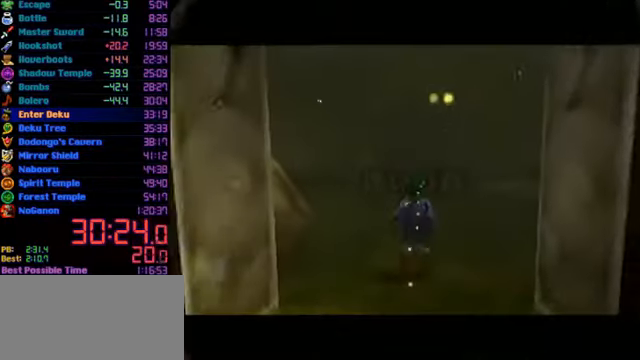
{"buttons": [], "left_stick": "center", "events": [[167, "left_stick", "center"], [200, "B", "up"], [200, "Z", "up"], [400, "left_stick", "left"], [500, "left_stick", "center"]]}
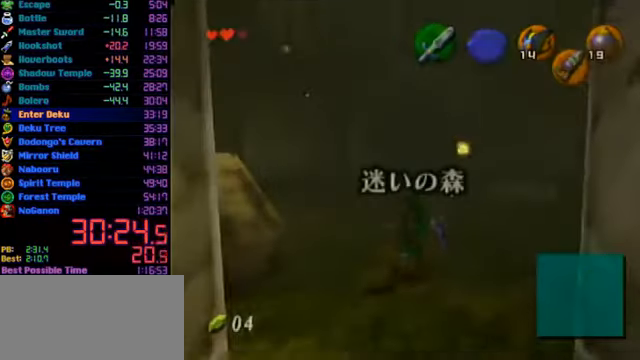
{"buttons": ["R1", "Z"], "left_stick": "up", "events": [[200, "Z", "down"], [333, "C_LEFT", "down"], [400, "R1", "down"], [400, "left_stick", "up"], [433, "C_LEFT", "up"]]}
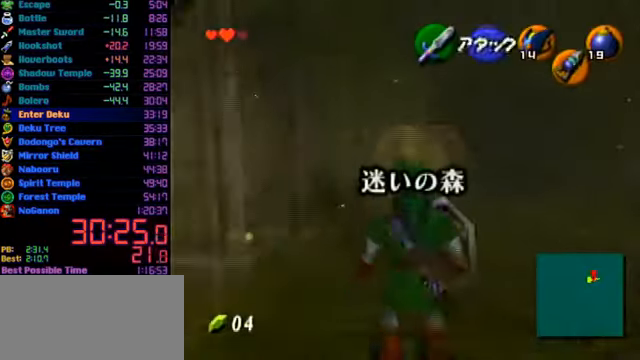
{"buttons": ["A", "R1", "Z"], "left_stick": "up", "events": [[33, "A", "down"]]}
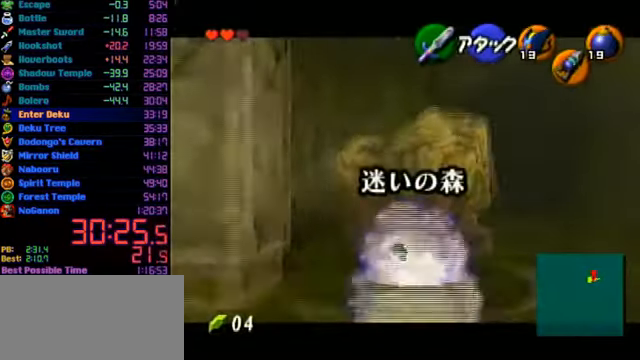
{"buttons": [], "left_stick": "center", "events": [[200, "R1", "up"], [233, "A", "up"], [333, "left_stick", "center"], [367, "Z", "up"]]}
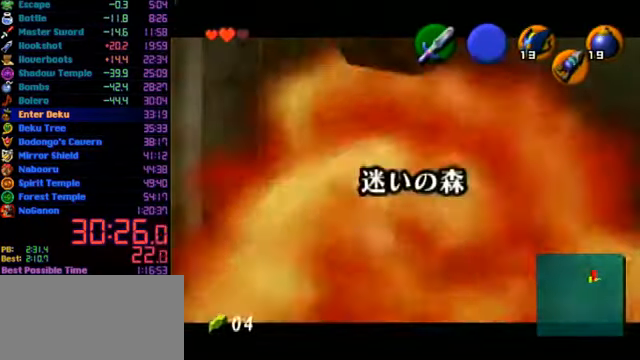
{"buttons": [], "left_stick": "center", "events": []}